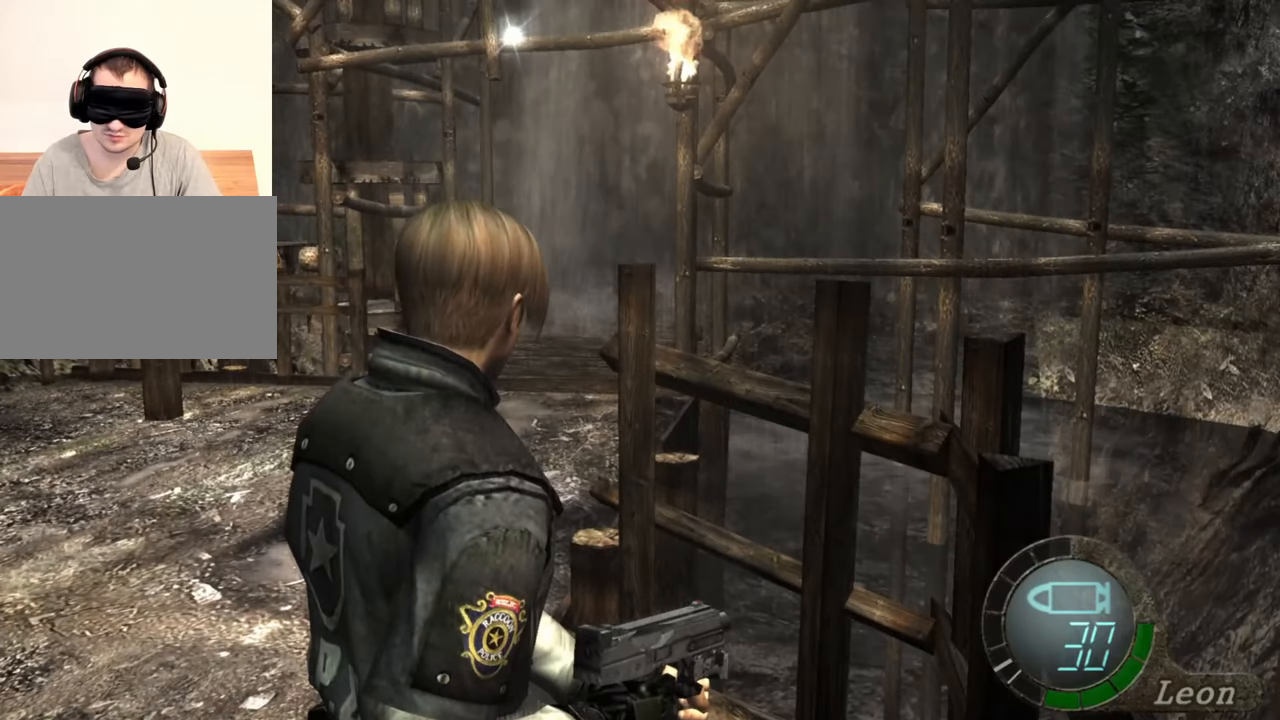
Gameplay with keyboard and mouse; each line is a JSON object with the keys and mouse buttons held at the frame after it. "events" lists presses ("down") and releases ("up") of "1", "2", "3", "4", "5", "a", "alt", "b", "c", "ctrl", "d", "e", "f", "g", "q", "r", "s", "shift", "space", "t", "tab", "tilde", "v", "w", "x", "z", "mouse_left", "mouse_wheel", "mouse_right", "mouse_mb4" and "mouse_mb5" between this image and that frame as [ms after this image, input, new state], when the widget could be followed in between. "mouse_left", "mouse_wheel", "mouse_right", "mouse_mb4", "mouse_mb5" = the "left", "wheel", "right", "mb4", "mb5" buttons of the "mouse" list. No other keys are recorded. "wheel" means that the mouse wheel is clicked or scrolled. Mouse movement is not recorded.
{"keys": [], "mouse": [], "events": []}
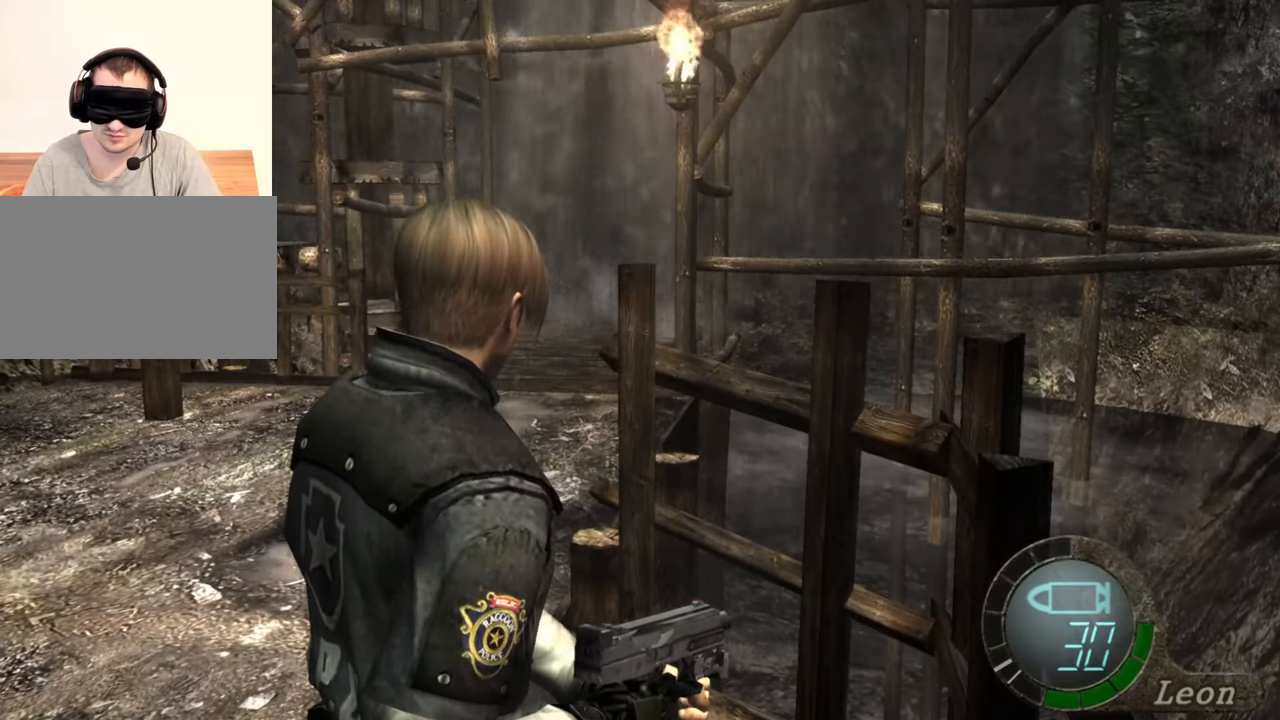
{"keys": [], "mouse": [], "events": []}
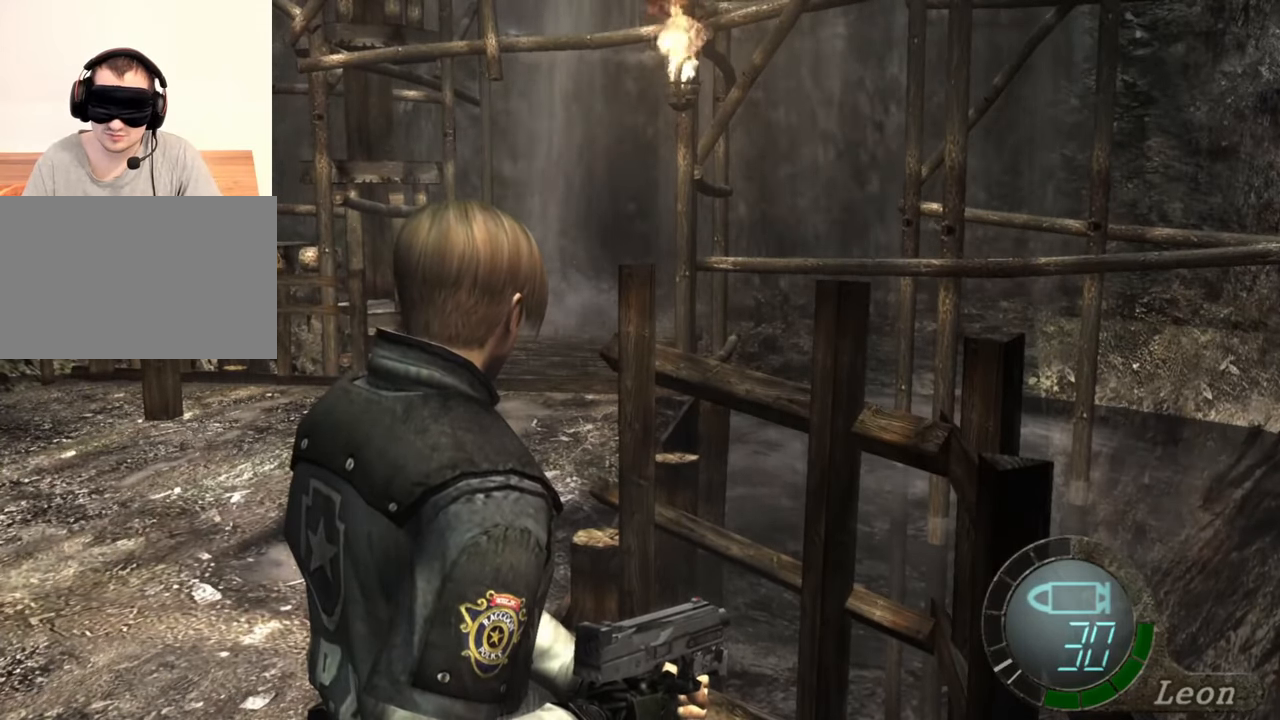
{"keys": [], "mouse": [], "events": []}
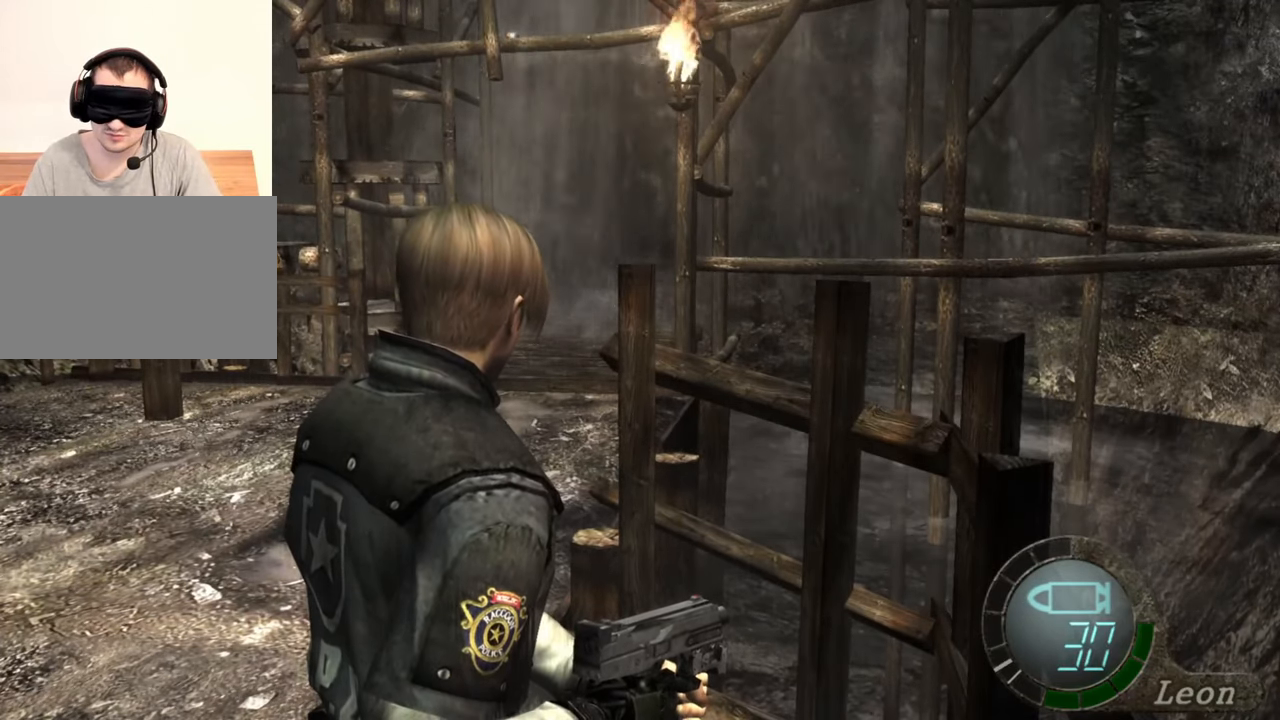
{"keys": [], "mouse": [], "events": []}
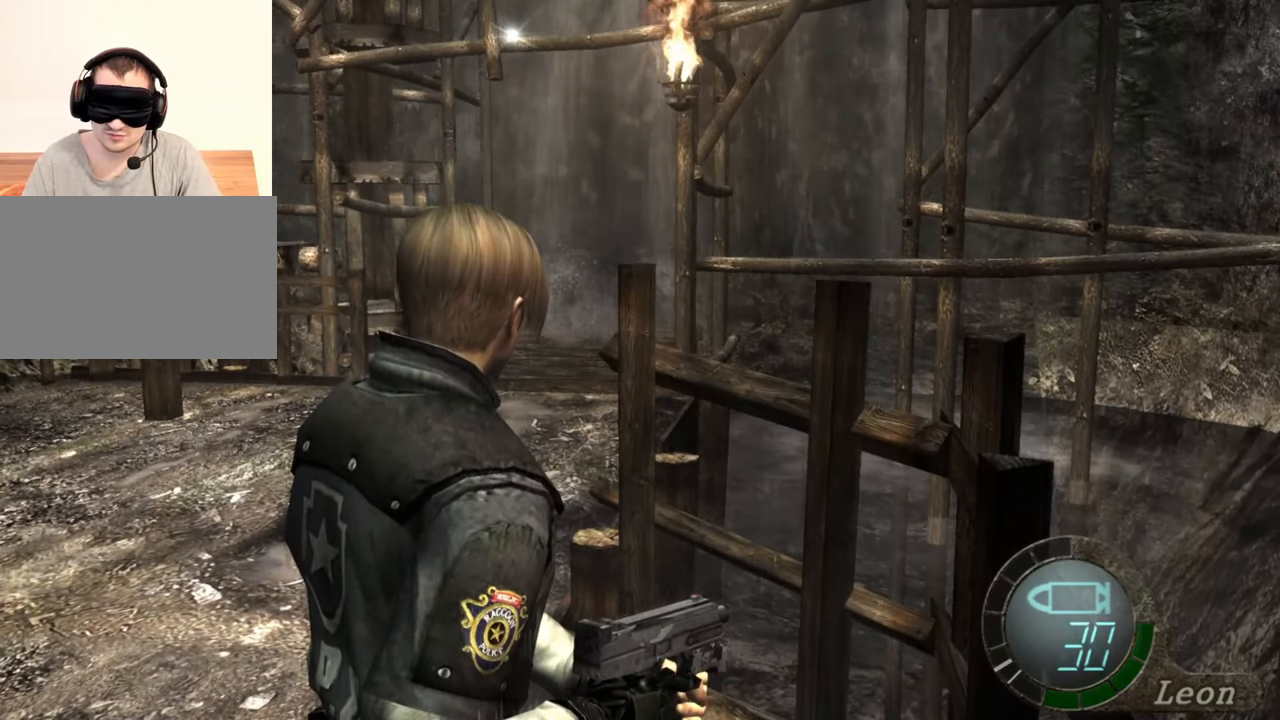
{"keys": [], "mouse": [], "events": []}
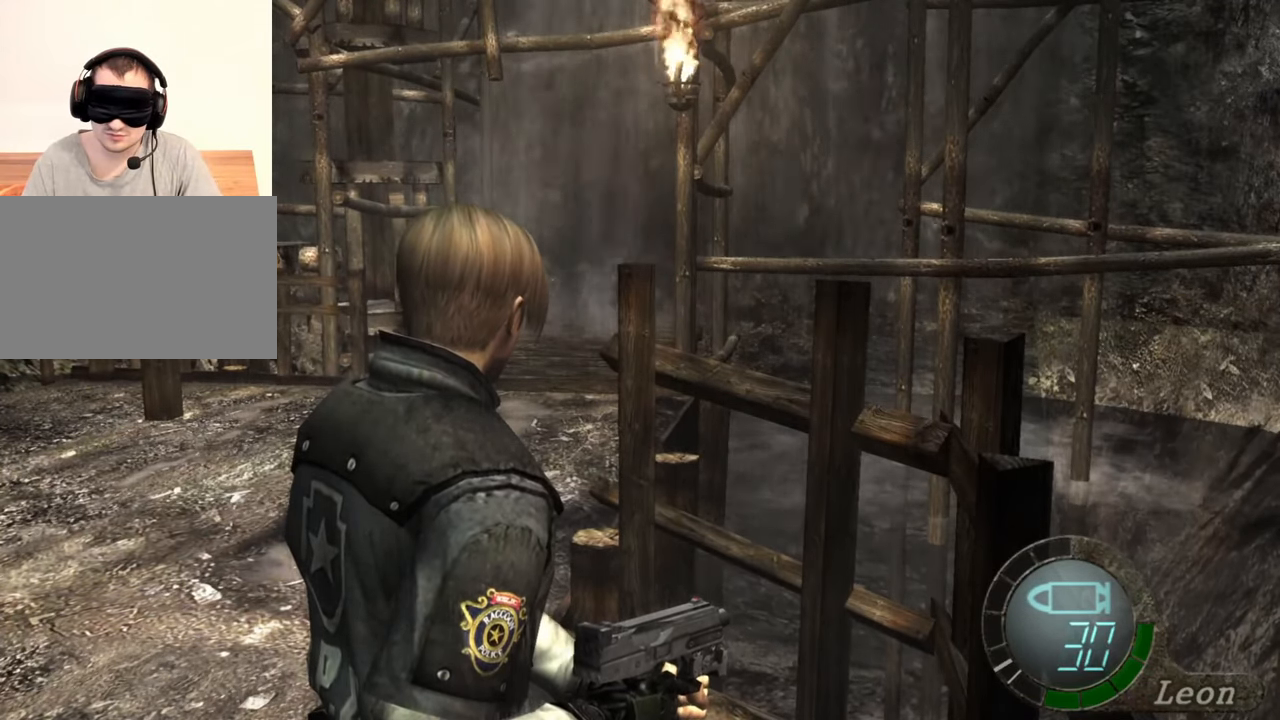
{"keys": [], "mouse": [], "events": []}
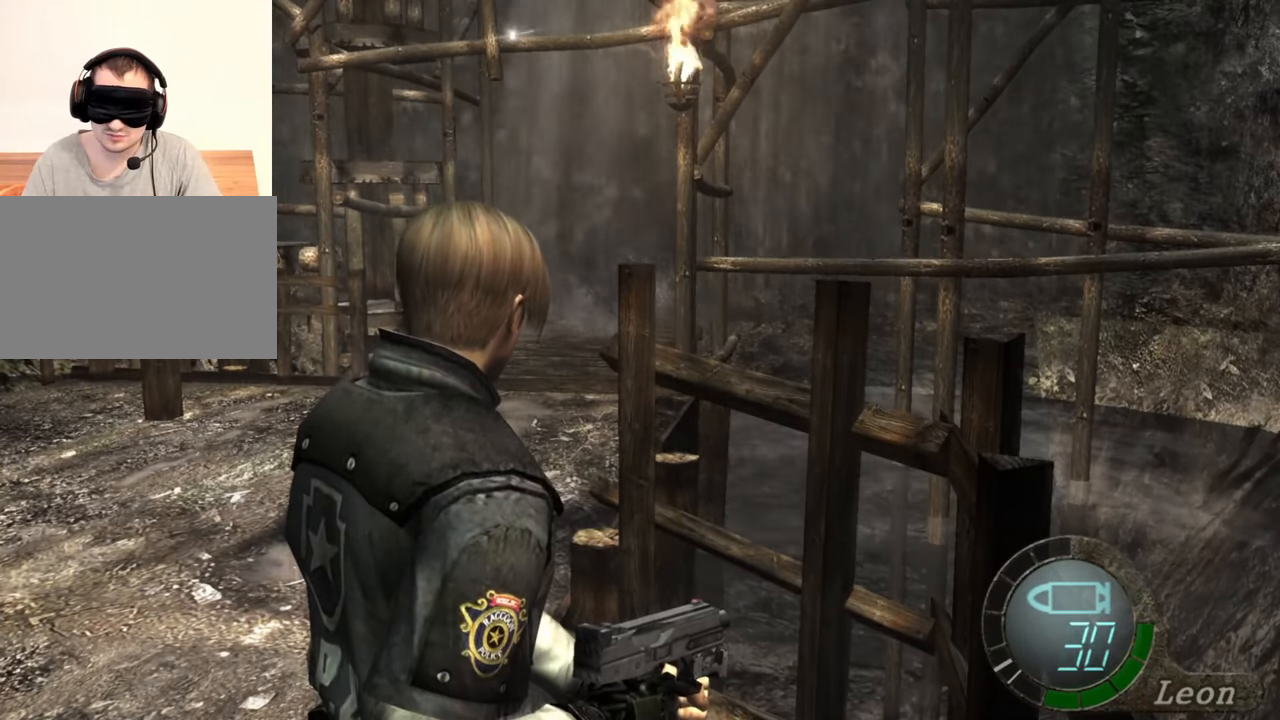
{"keys": ["a"], "mouse": [], "events": [[400, "a", "down"]]}
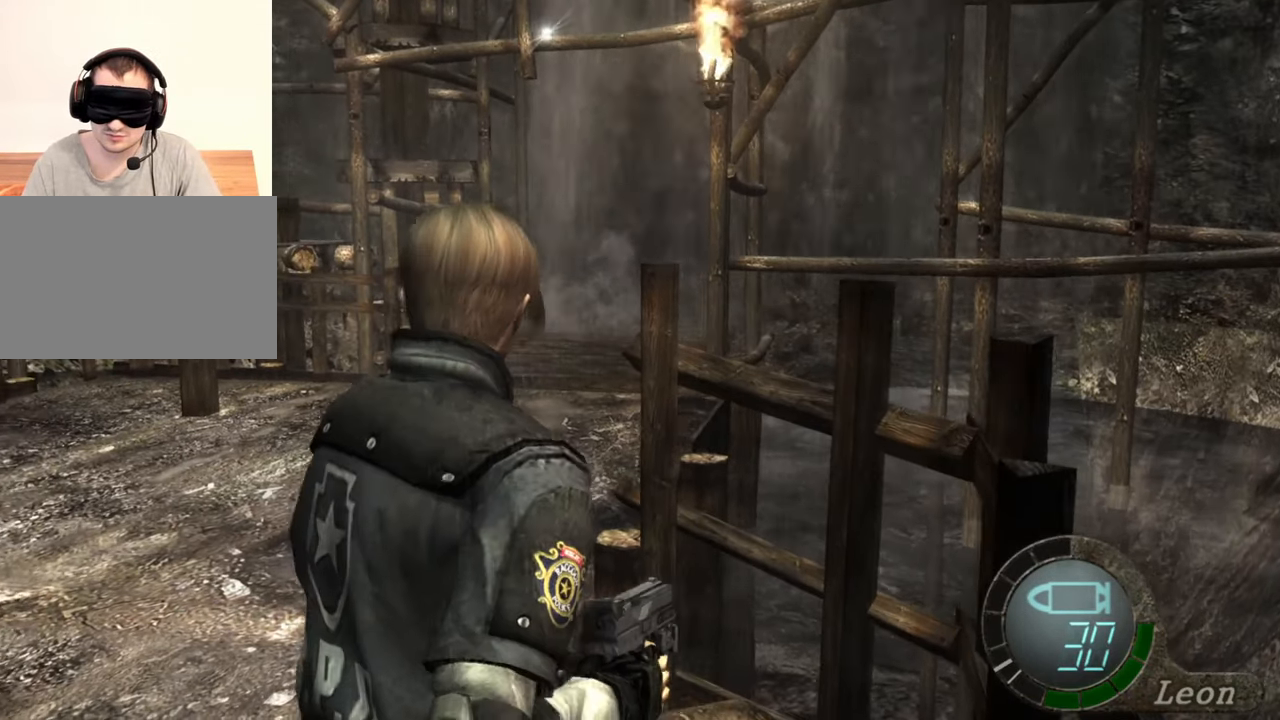
{"keys": [], "mouse": [], "events": [[134, "a", "up"], [200, "a", "down"], [334, "a", "up"]]}
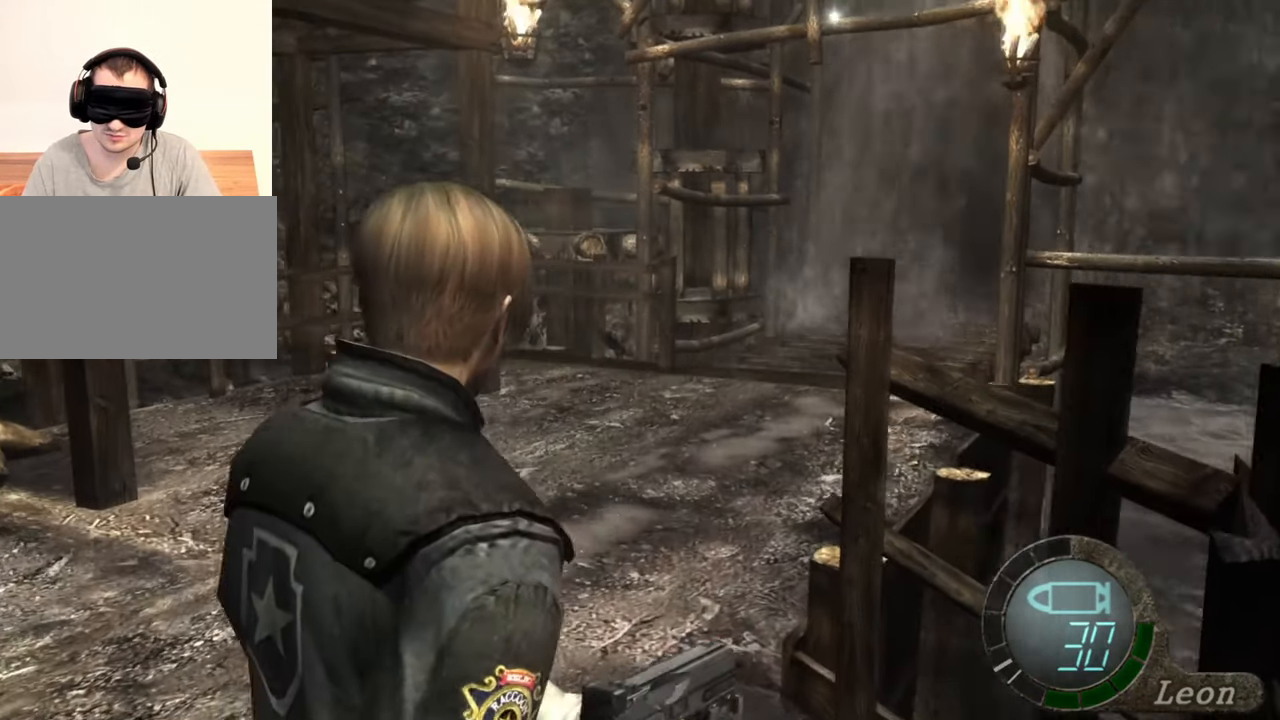
{"keys": [], "mouse": [], "events": []}
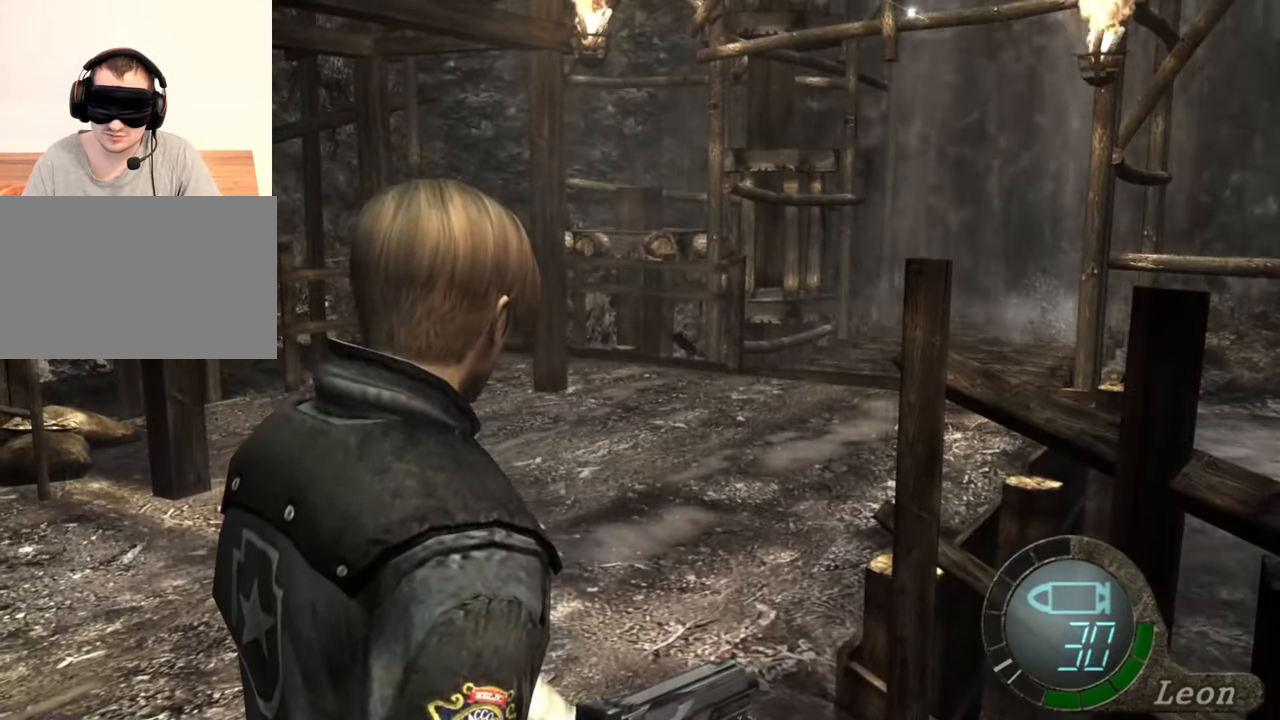
{"keys": [], "mouse": [], "events": []}
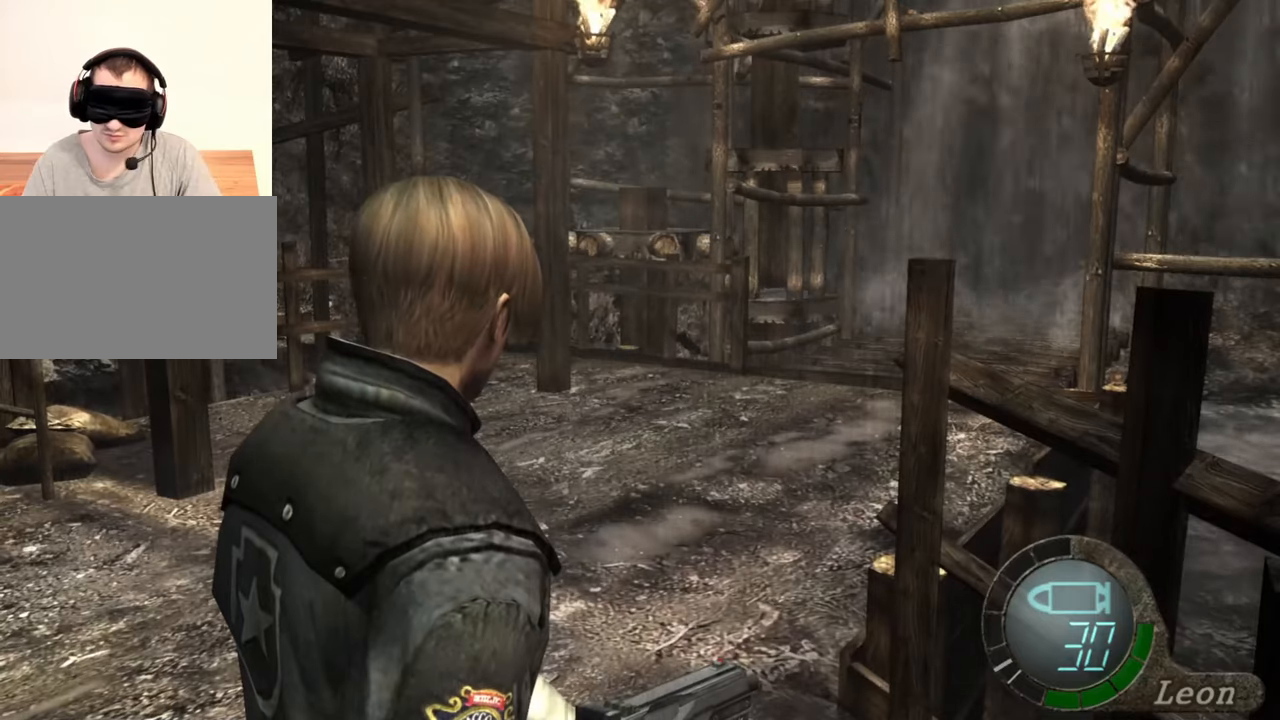
{"keys": [], "mouse": [], "events": []}
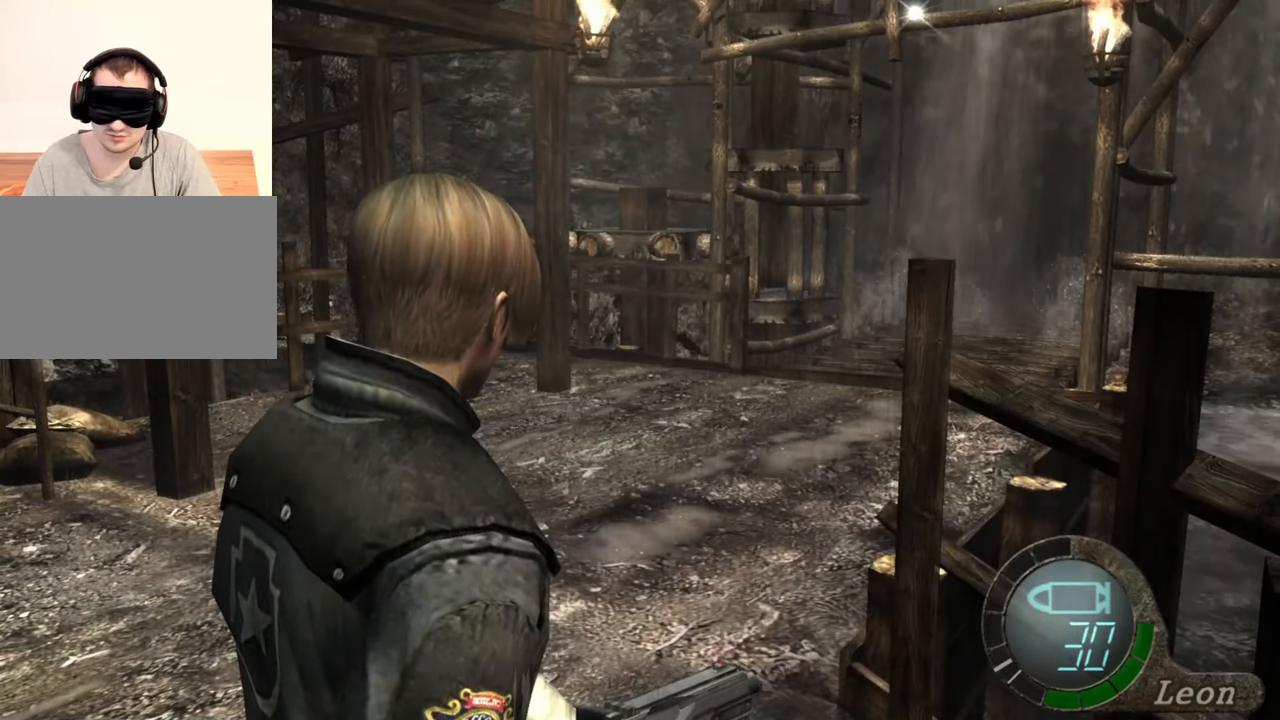
{"keys": [], "mouse": [], "events": []}
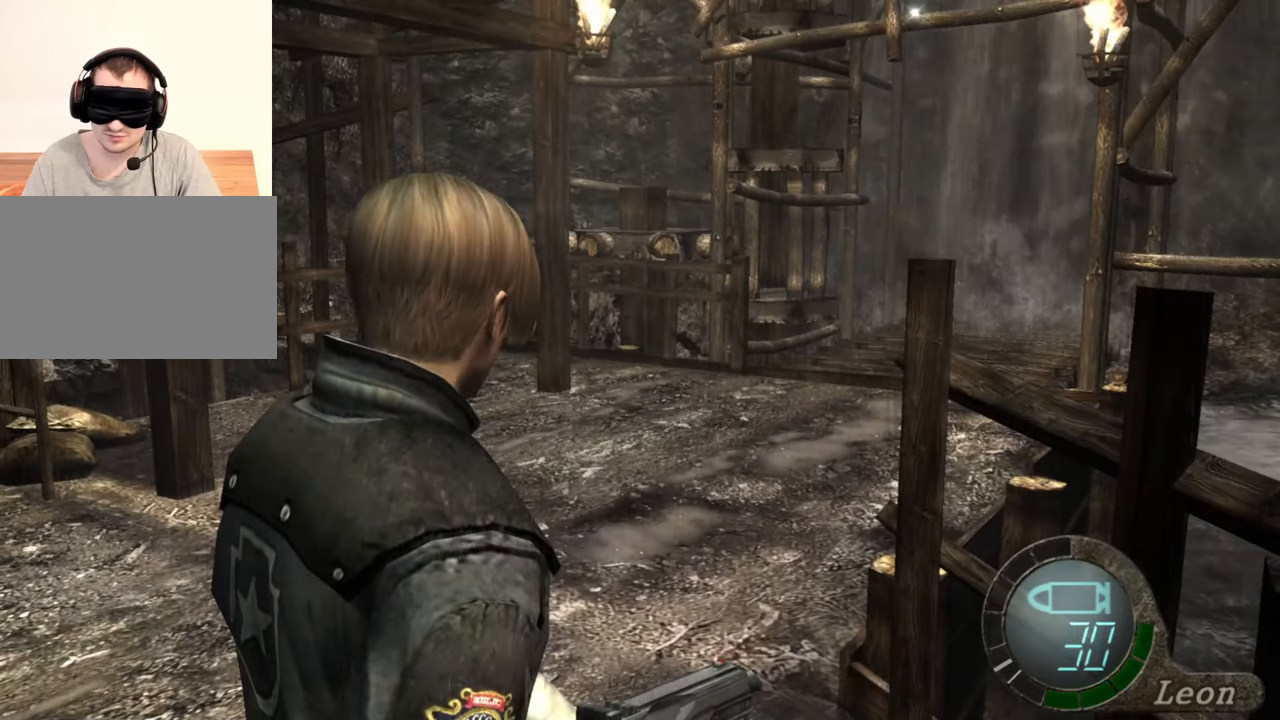
{"keys": [], "mouse": [], "events": []}
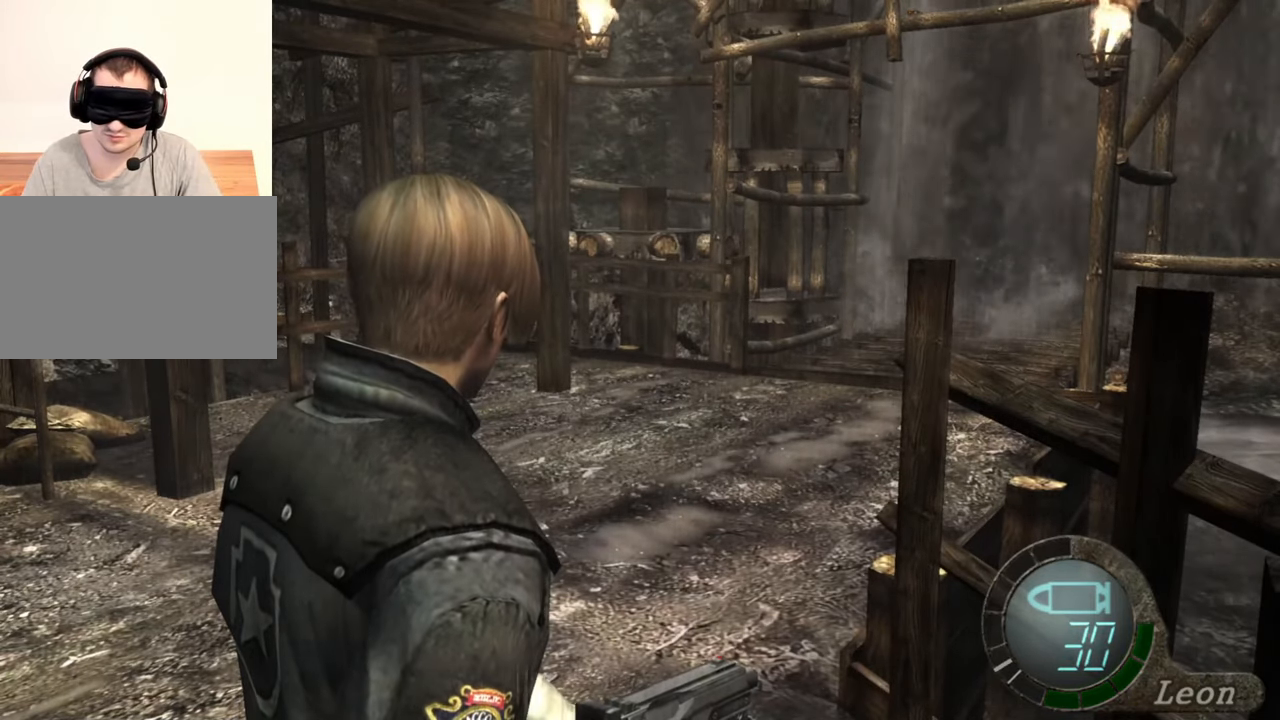
{"keys": [], "mouse": [], "events": []}
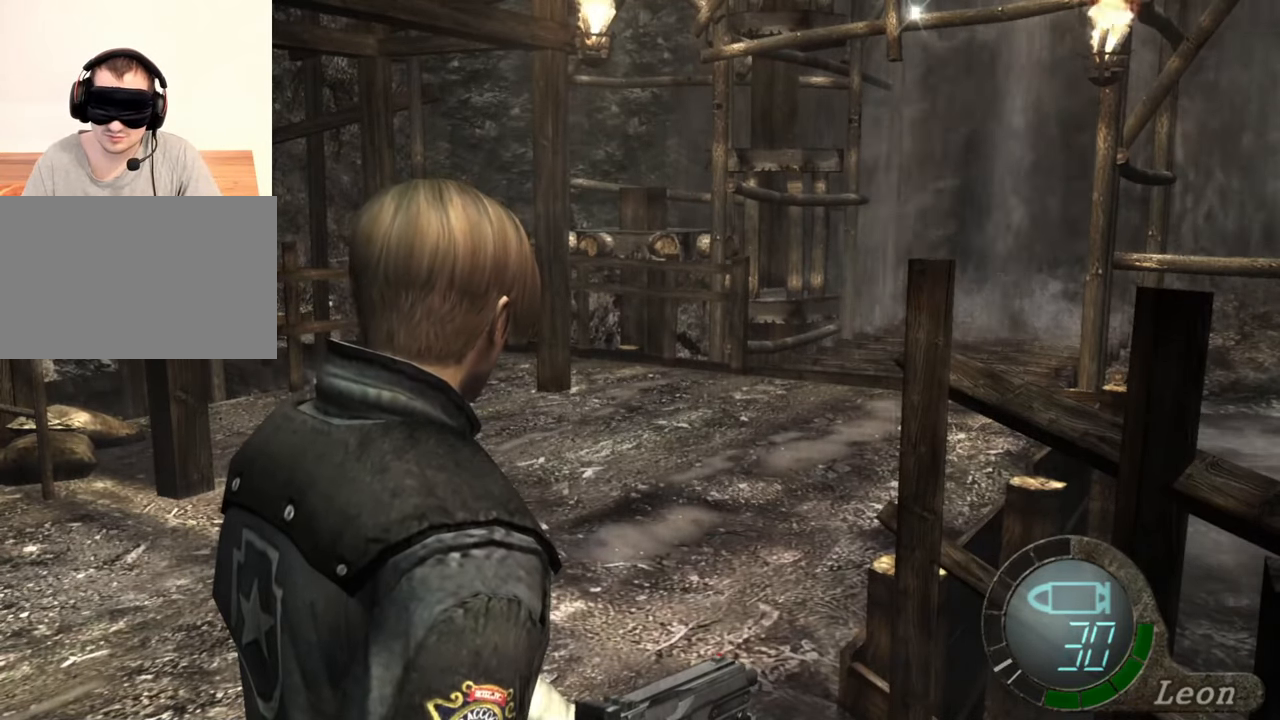
{"keys": ["w"], "mouse": [], "events": [[367, "w", "down"]]}
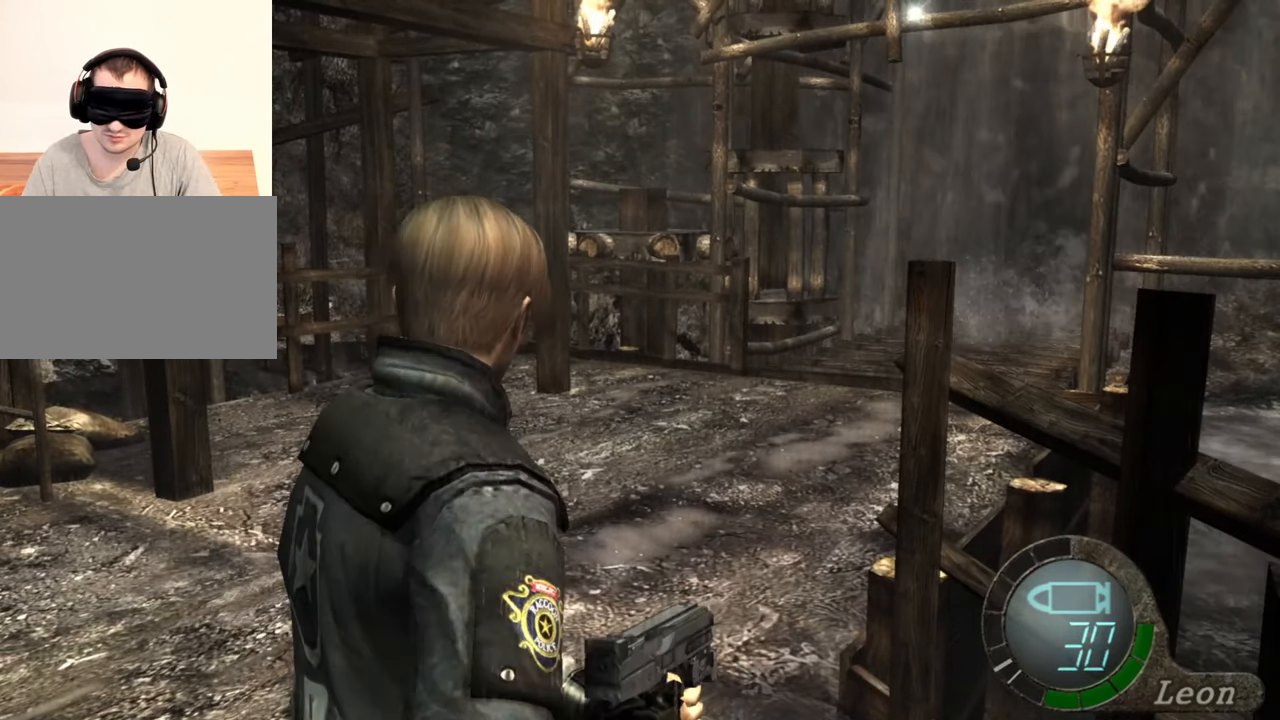
{"keys": ["w"], "mouse": [], "events": []}
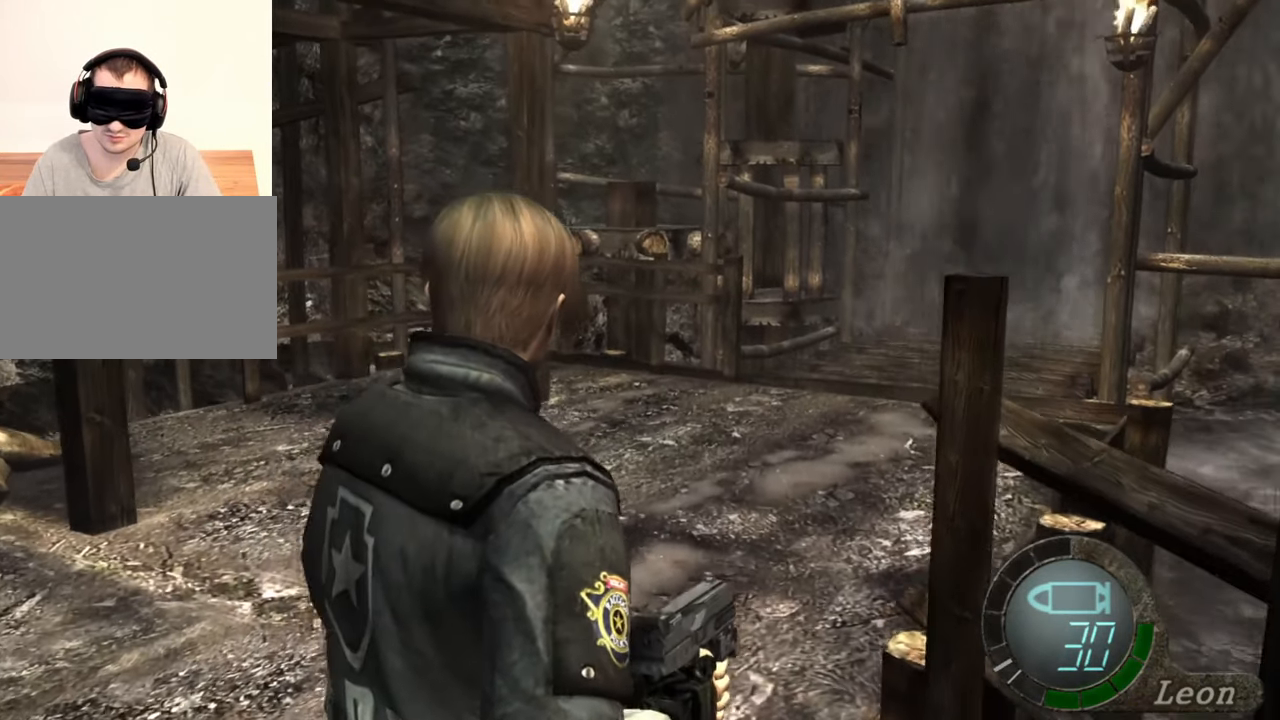
{"keys": ["w"], "mouse": [], "events": []}
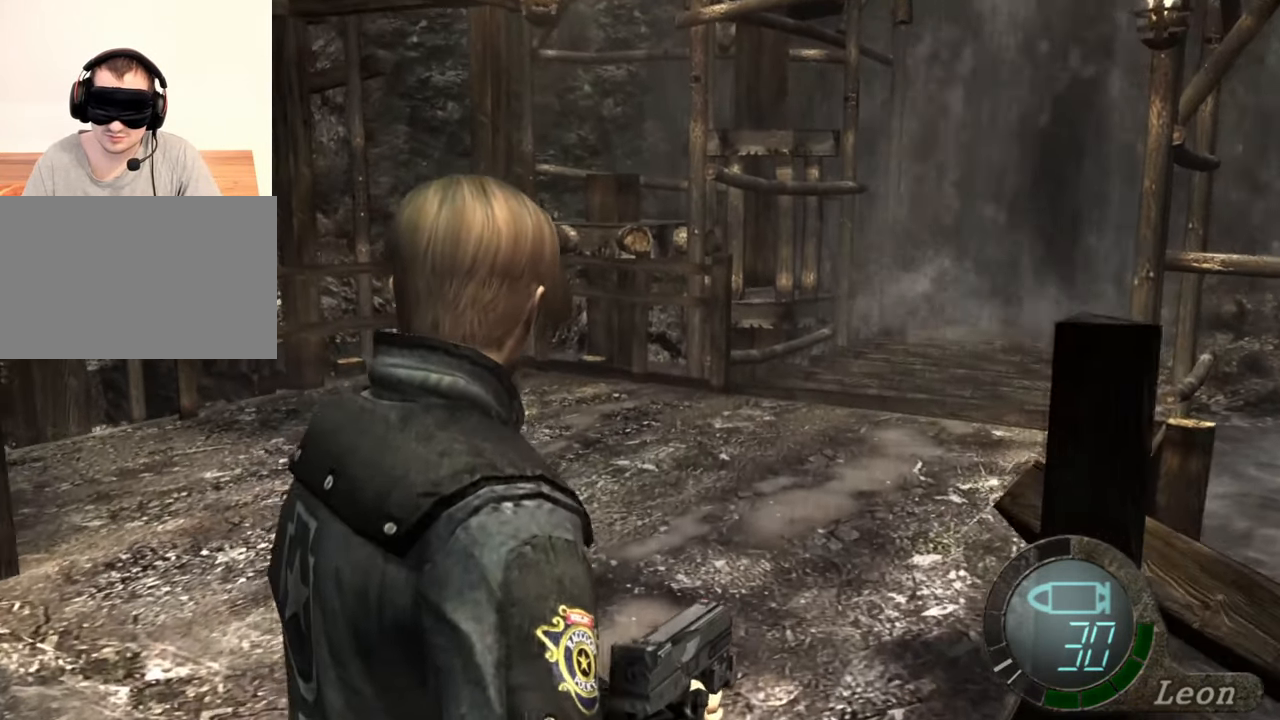
{"keys": [], "mouse": [], "events": [[434, "w", "up"]]}
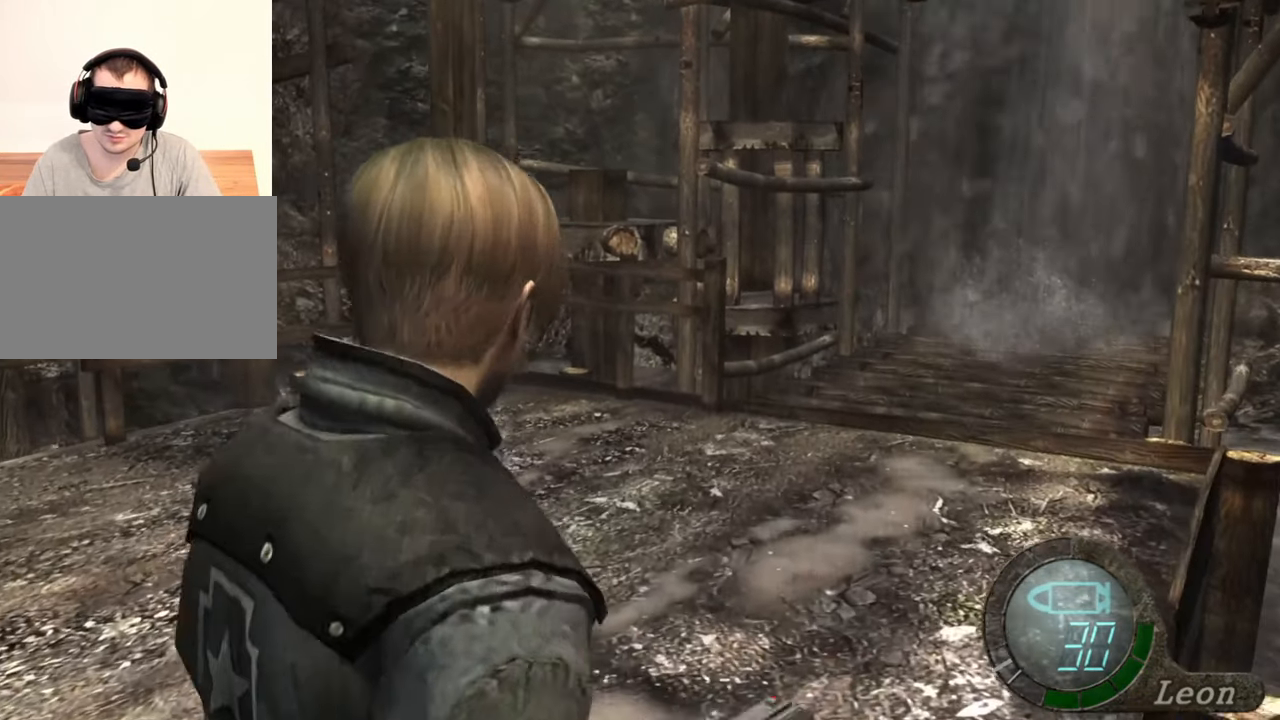
{"keys": [], "mouse": [], "events": []}
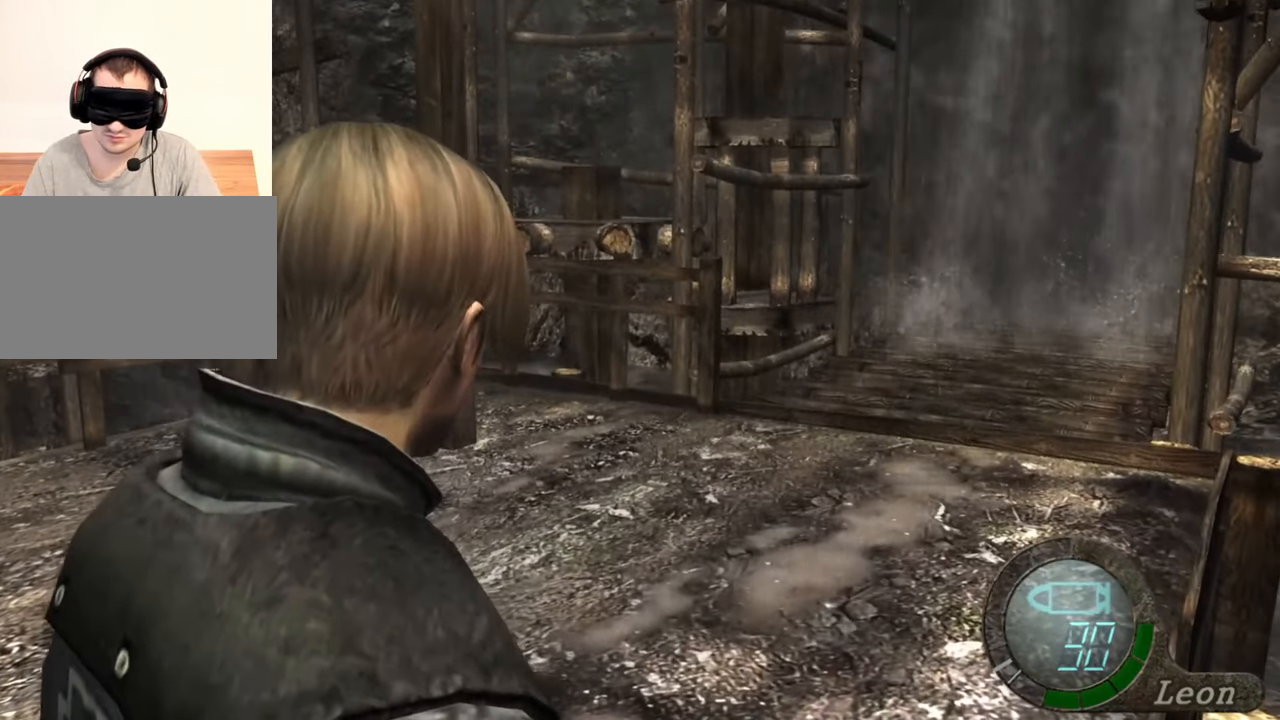
{"keys": [], "mouse": ["right"], "events": [[267, "mouse_right", "down"]]}
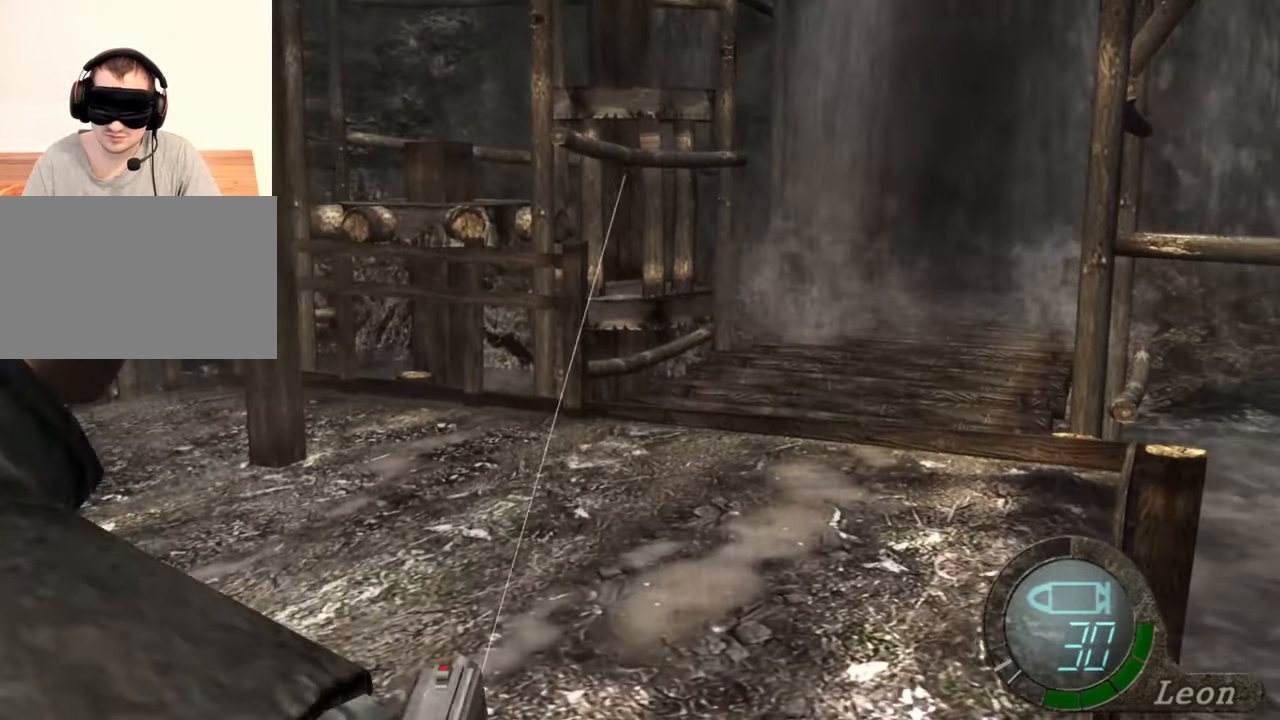
{"keys": [], "mouse": ["right"], "events": []}
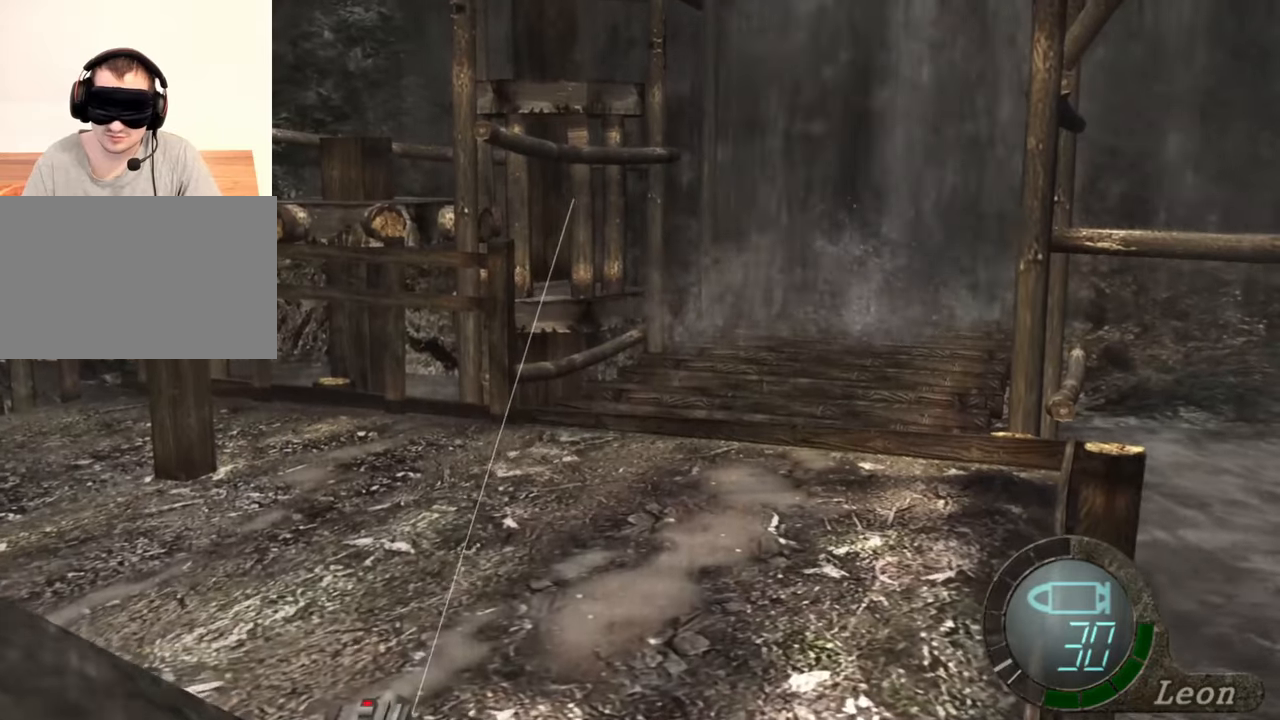
{"keys": [], "mouse": ["right"], "events": []}
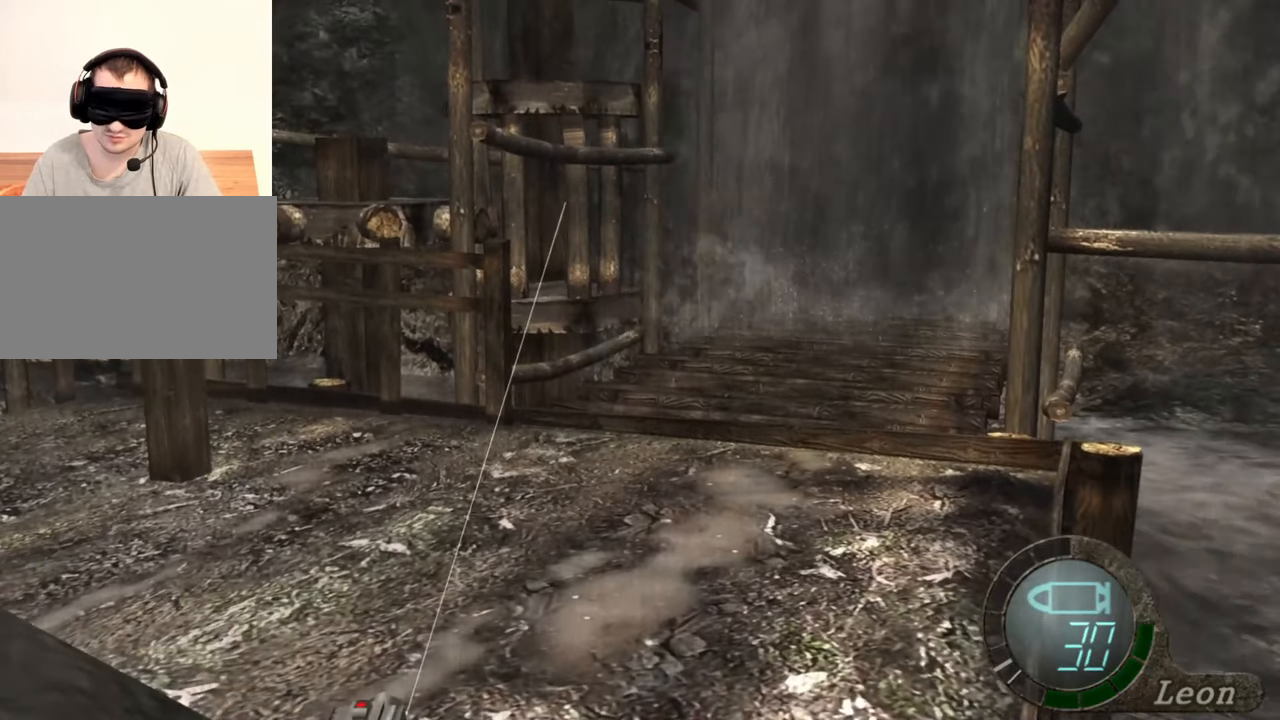
{"keys": [], "mouse": ["right"], "events": []}
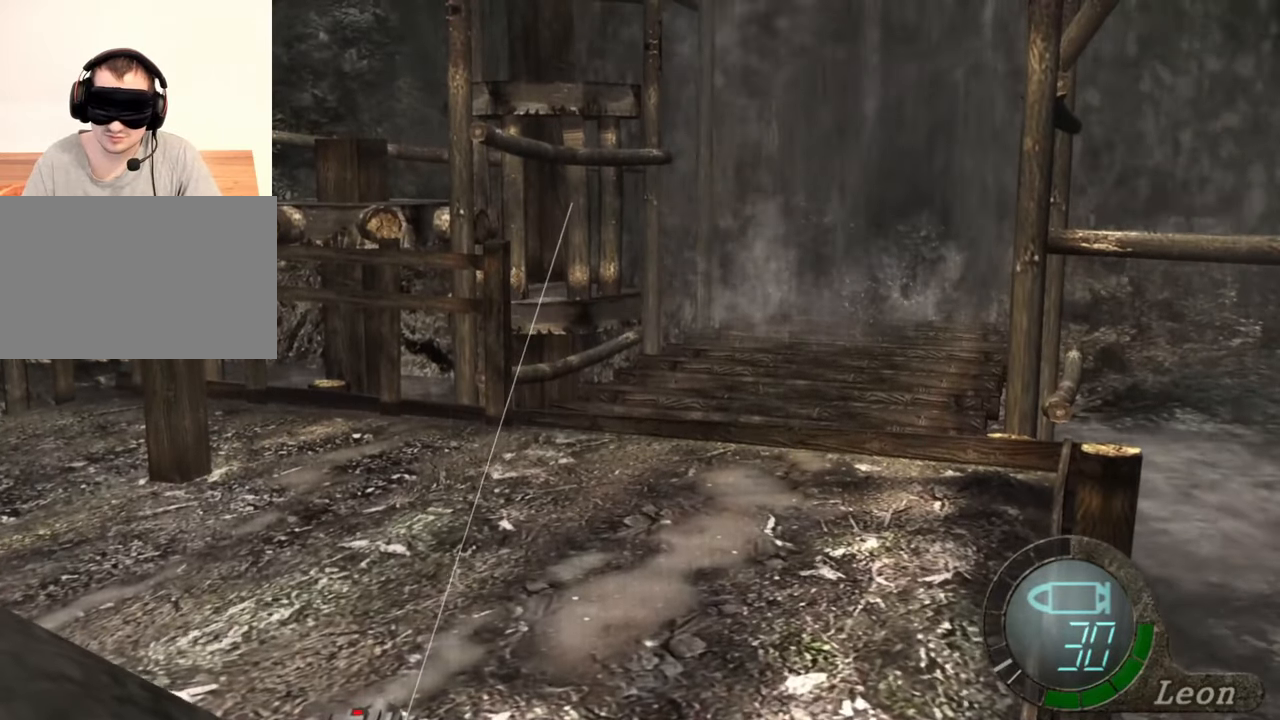
{"keys": [], "mouse": ["right"], "events": []}
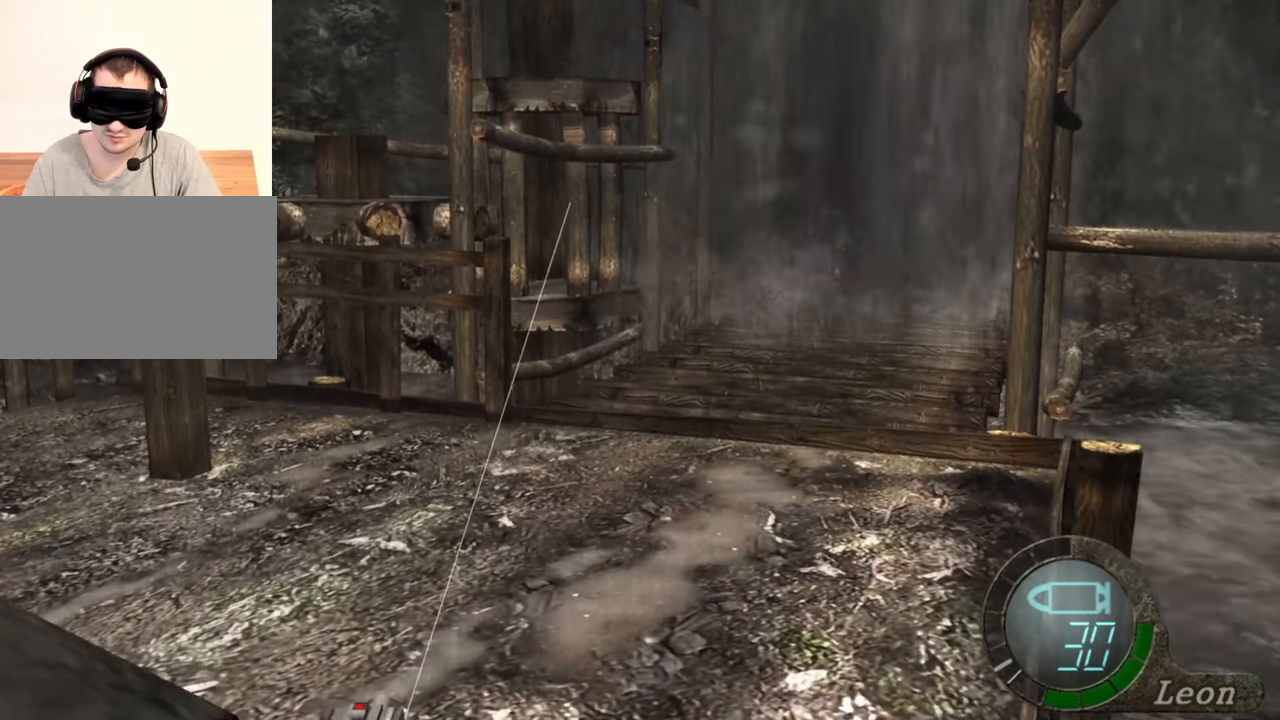
{"keys": [], "mouse": ["right"], "events": []}
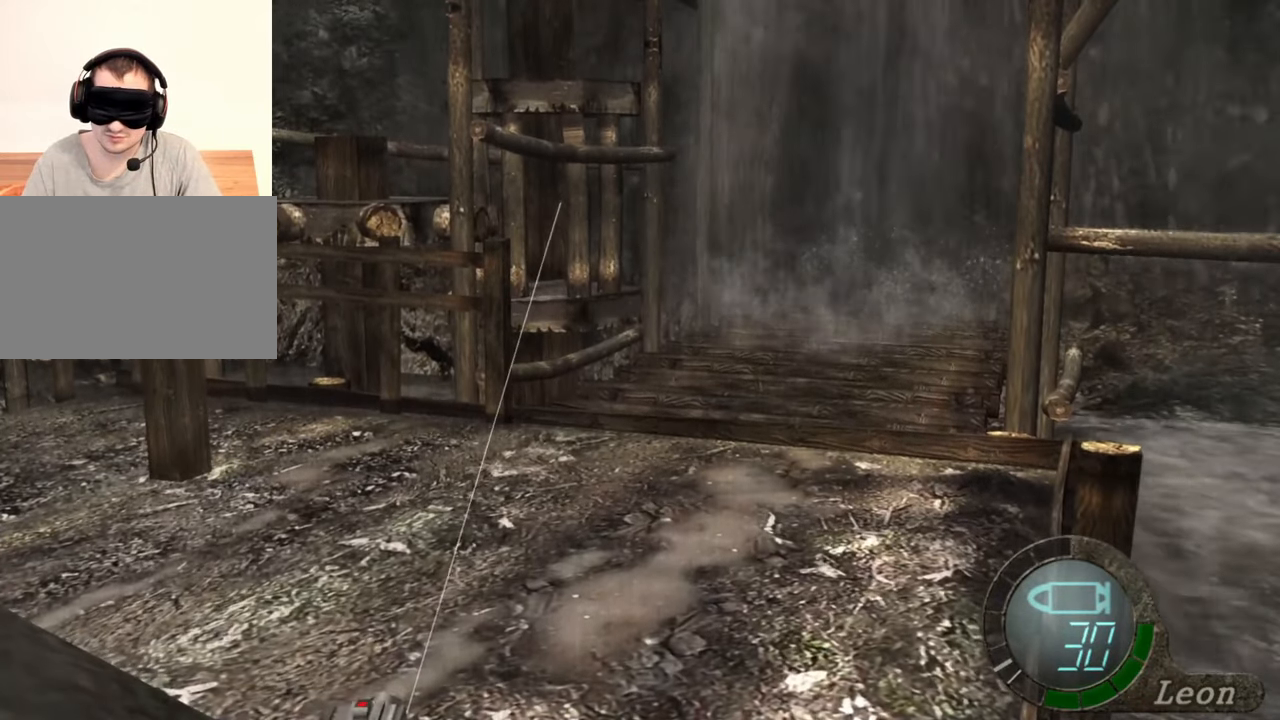
{"keys": [], "mouse": ["right"], "events": []}
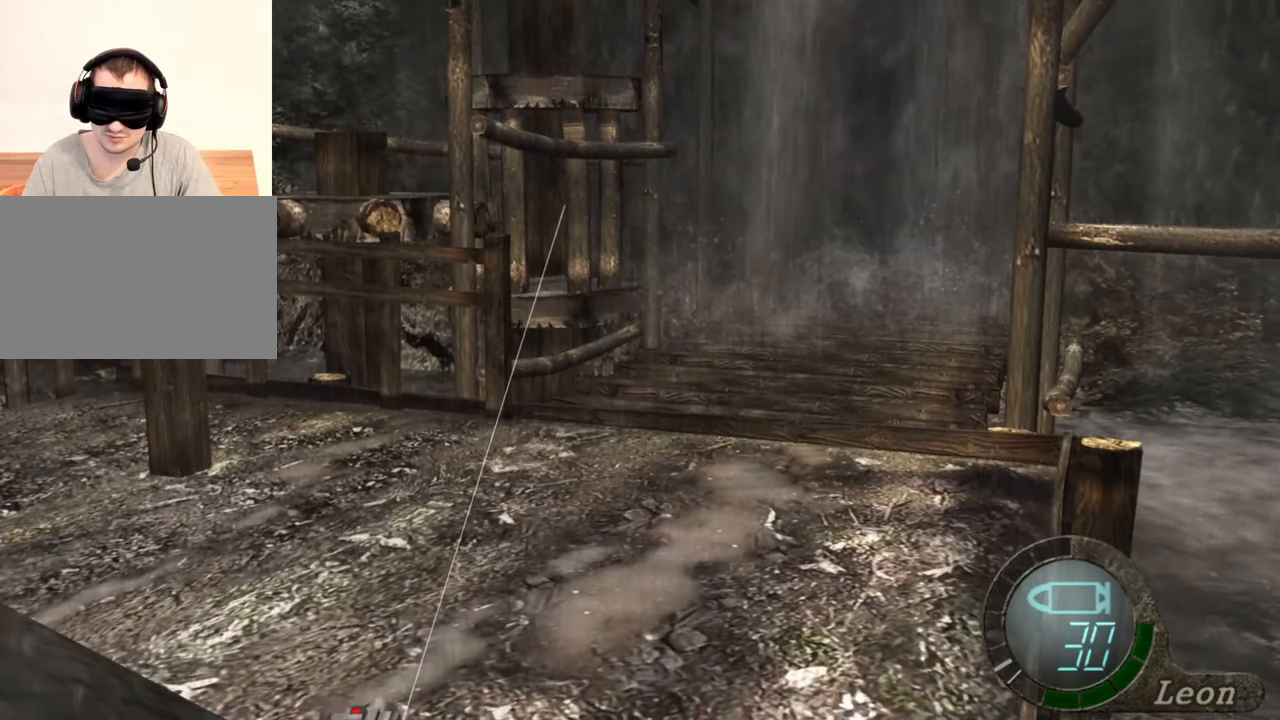
{"keys": [], "mouse": ["right"], "events": []}
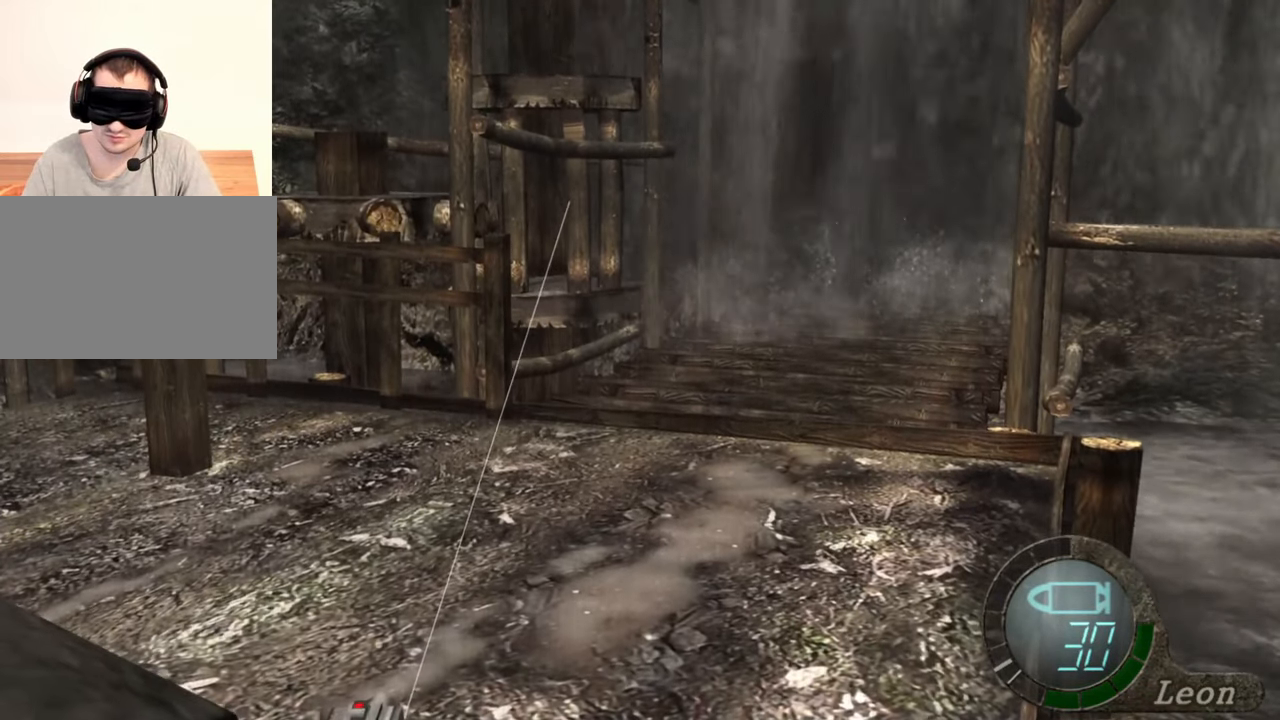
{"keys": [], "mouse": ["right"], "events": []}
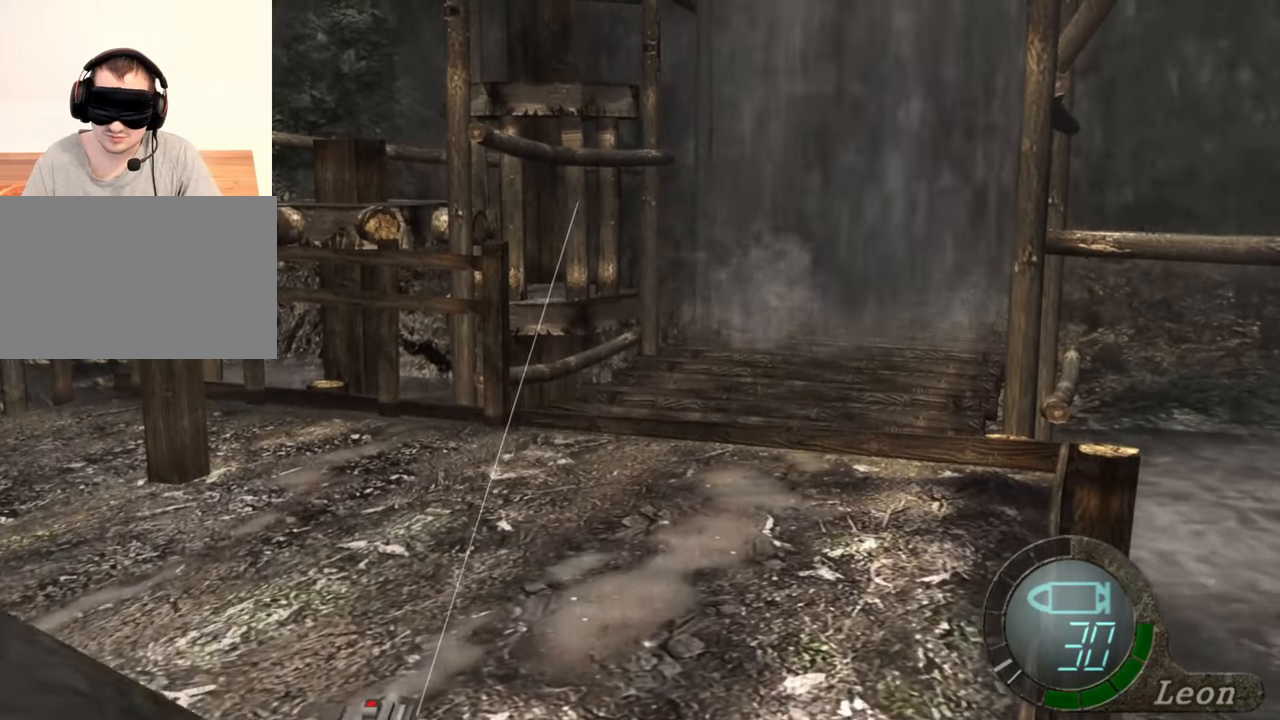
{"keys": [], "mouse": ["right"], "events": []}